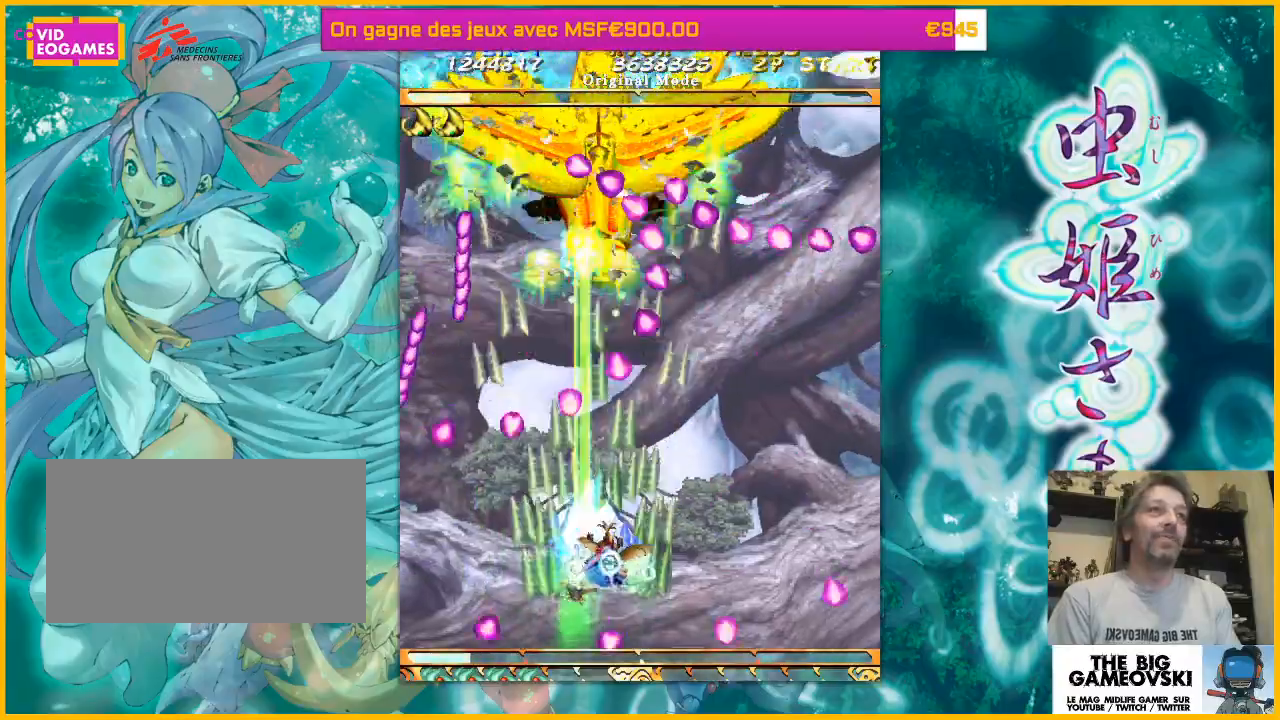
Gameplay with a controller (arcade stick); each line is a JSON object with the inputs held at the frame after it (dt_ms = milliseconds from this image to that frame). "events" lists button and stick changes between this image and that frame as [ms after this image, input, new state], when the widget could be followed in between. Not read: L3 R3 other_buttons.
{"dt_ms": 500, "buttons": [], "left_stick": "left"}
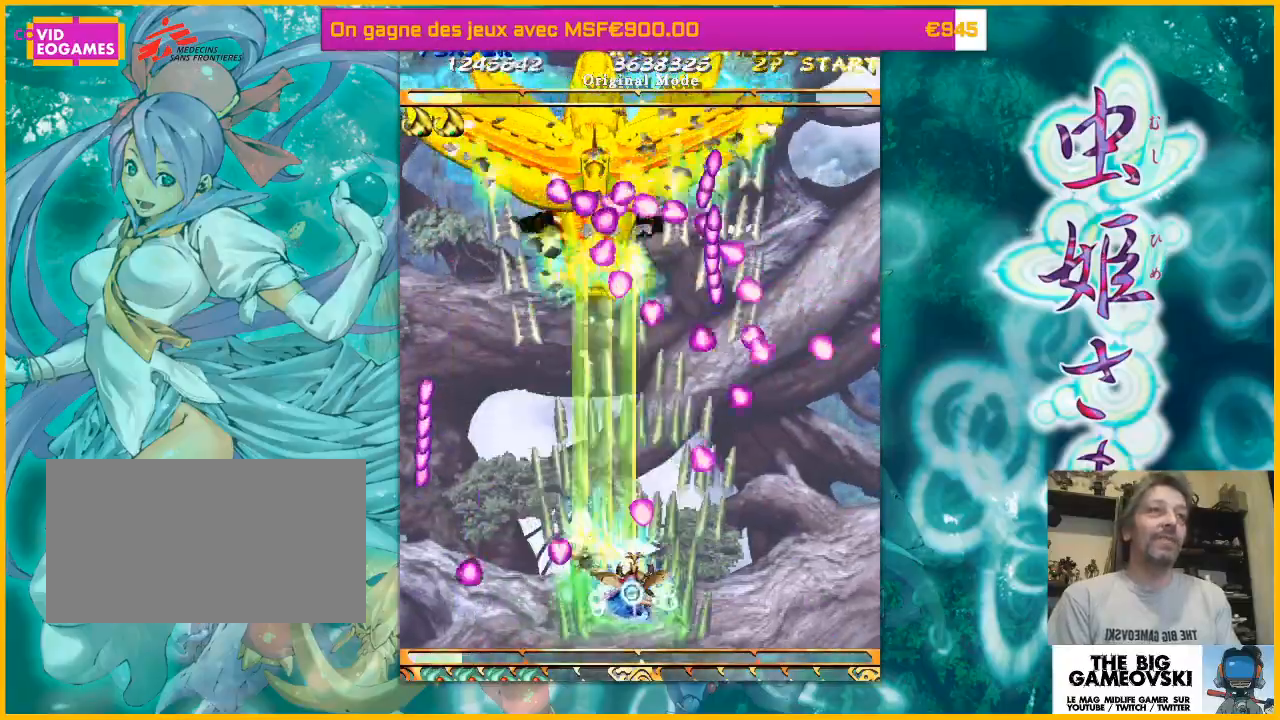
{"dt_ms": 500, "buttons": [], "left_stick": "center", "events": [[33, "left_stick", "up-left"], [167, "left_stick", "left"], [333, "left_stick", "down-right"], [400, "left_stick", "left"], [467, "left_stick", "center"]]}
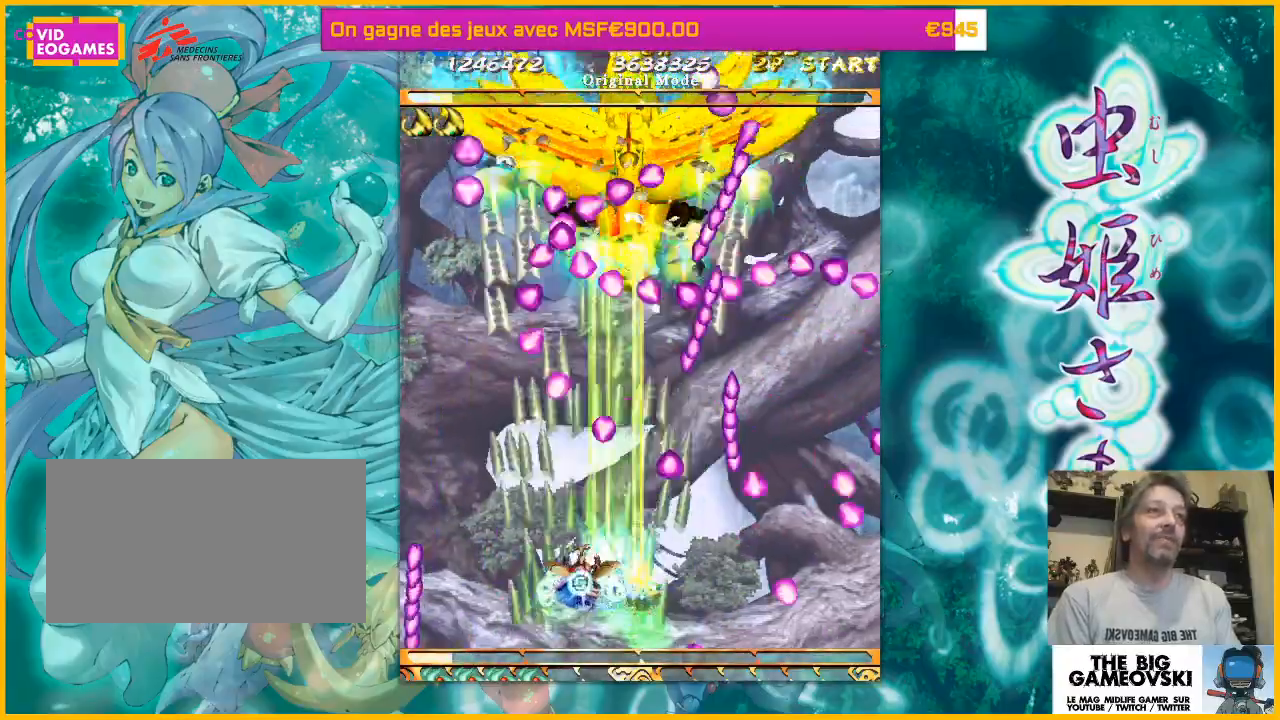
{"dt_ms": 1000, "buttons": [], "left_stick": "right"}
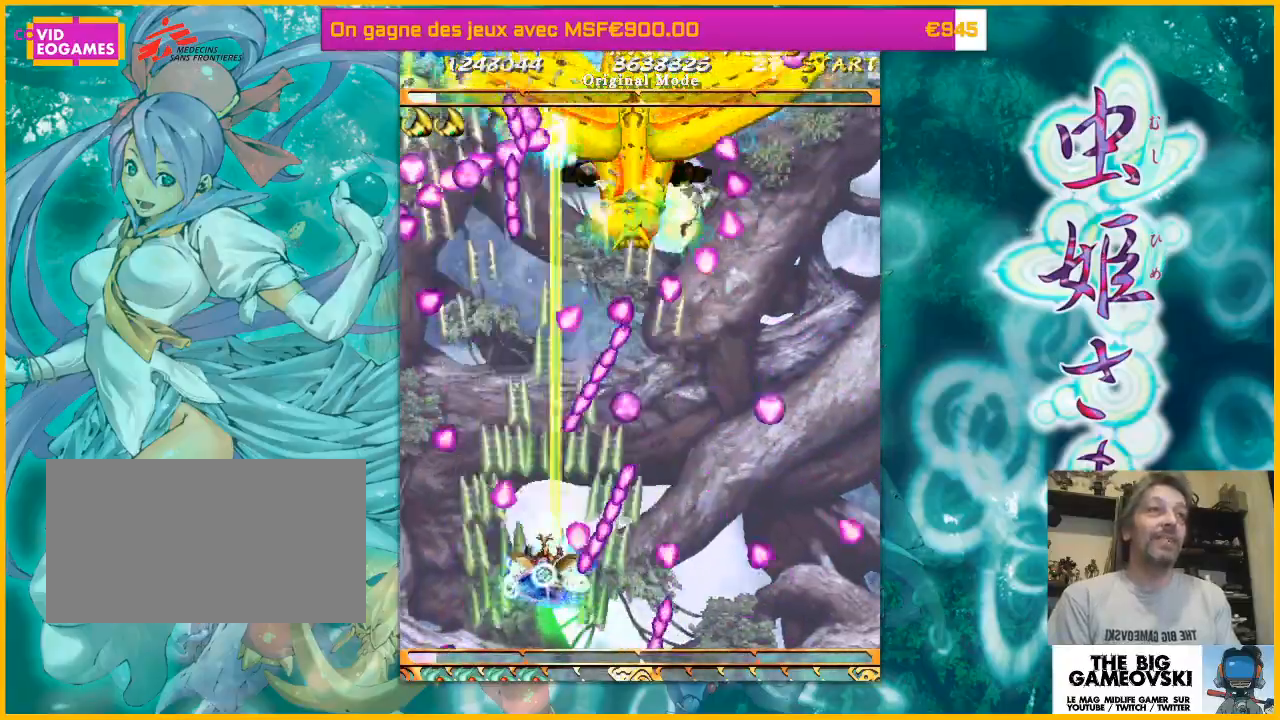
{"dt_ms": 500, "buttons": [], "left_stick": "down-right", "events": [[67, "left_stick", "up"], [200, "left_stick", "right"], [333, "left_stick", "down-right"]]}
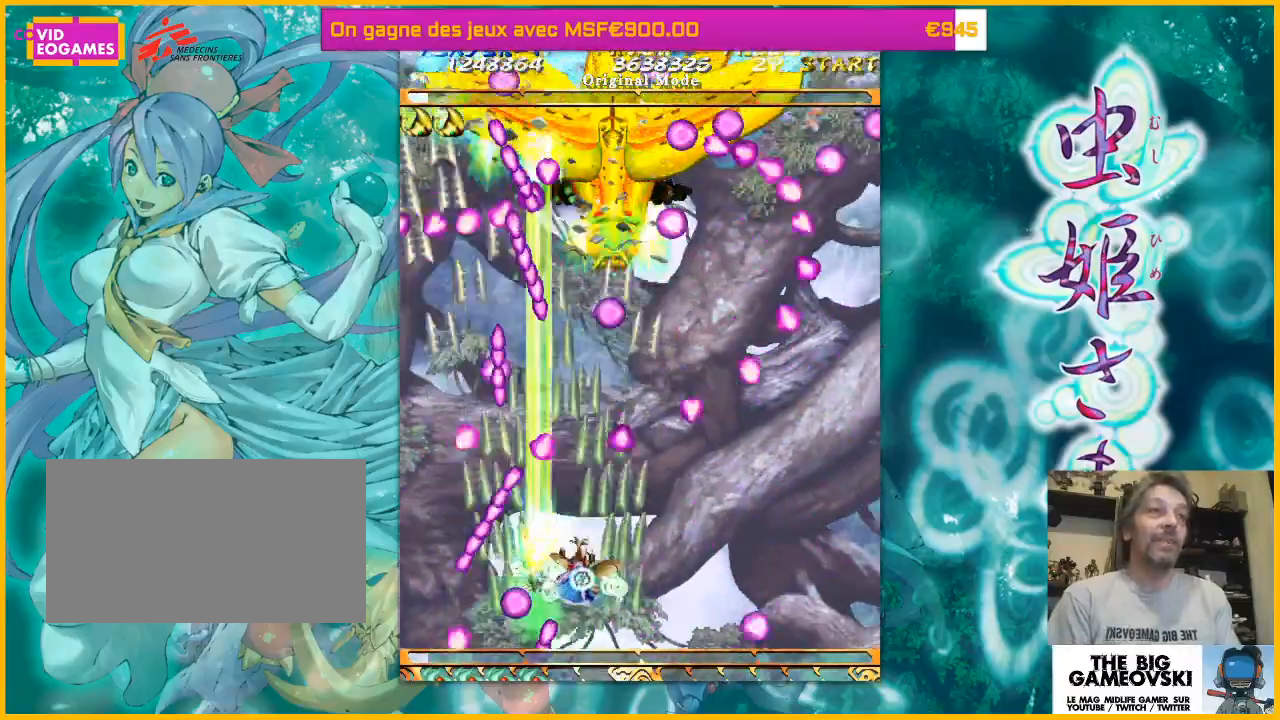
{"dt_ms": 500, "buttons": [], "left_stick": "up", "events": [[100, "left_stick", "center"], [200, "left_stick", "down-right"], [367, "left_stick", "up-left"], [500, "left_stick", "up"]]}
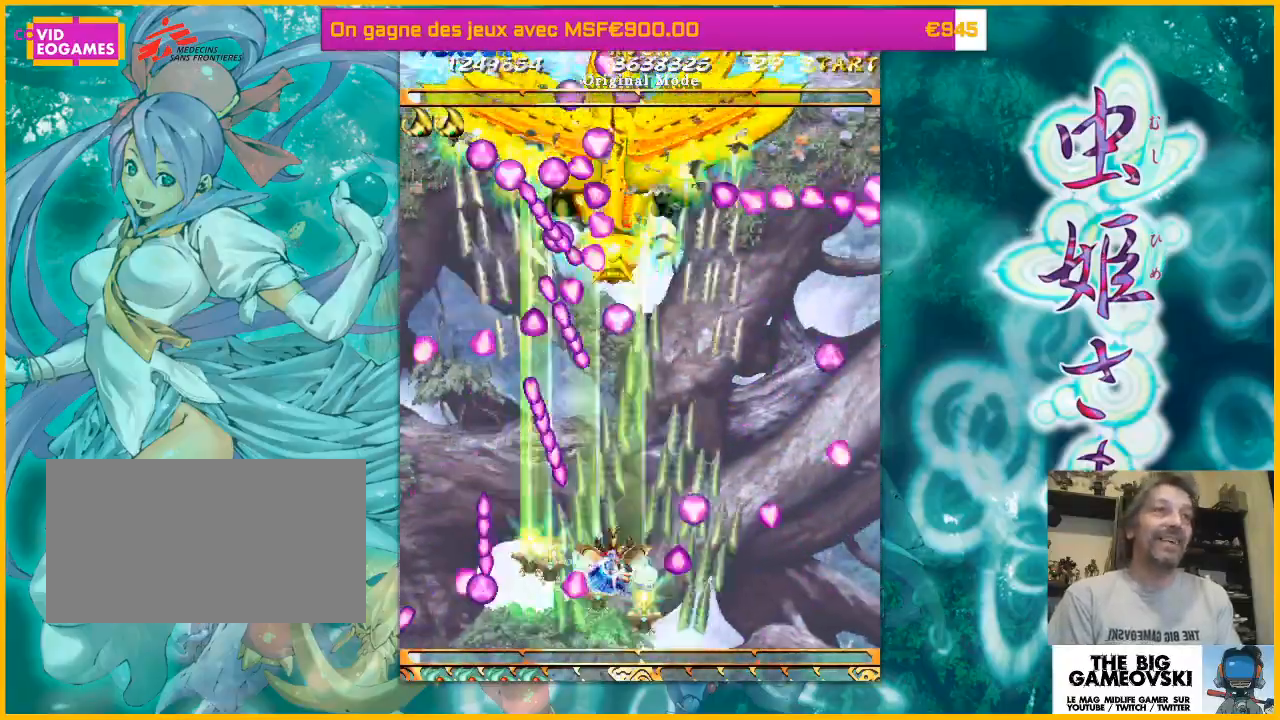
{"dt_ms": 500, "buttons": [], "left_stick": "down-right", "events": [[33, "left_stick", "up-right"], [233, "left_stick", "down-right"]]}
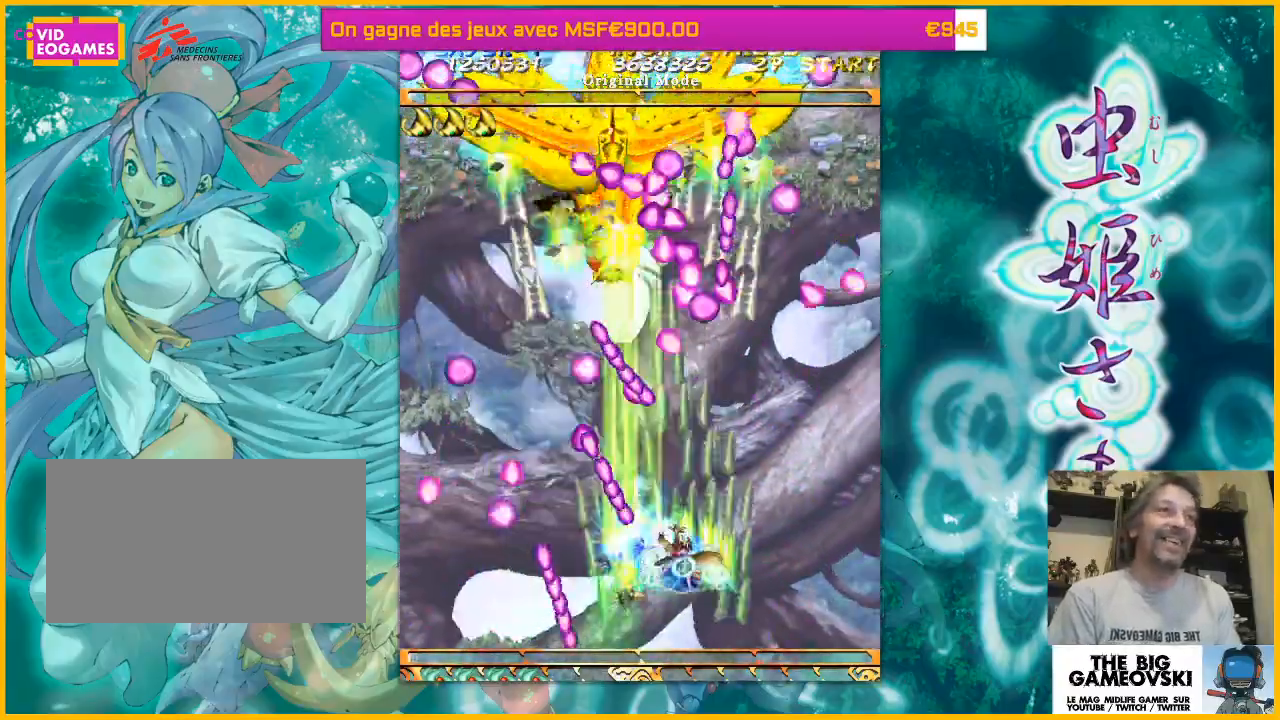
{"dt_ms": 500, "buttons": [], "left_stick": "down-right", "events": [[100, "left_stick", "right"], [267, "left_stick", "left"], [467, "left_stick", "down-right"]]}
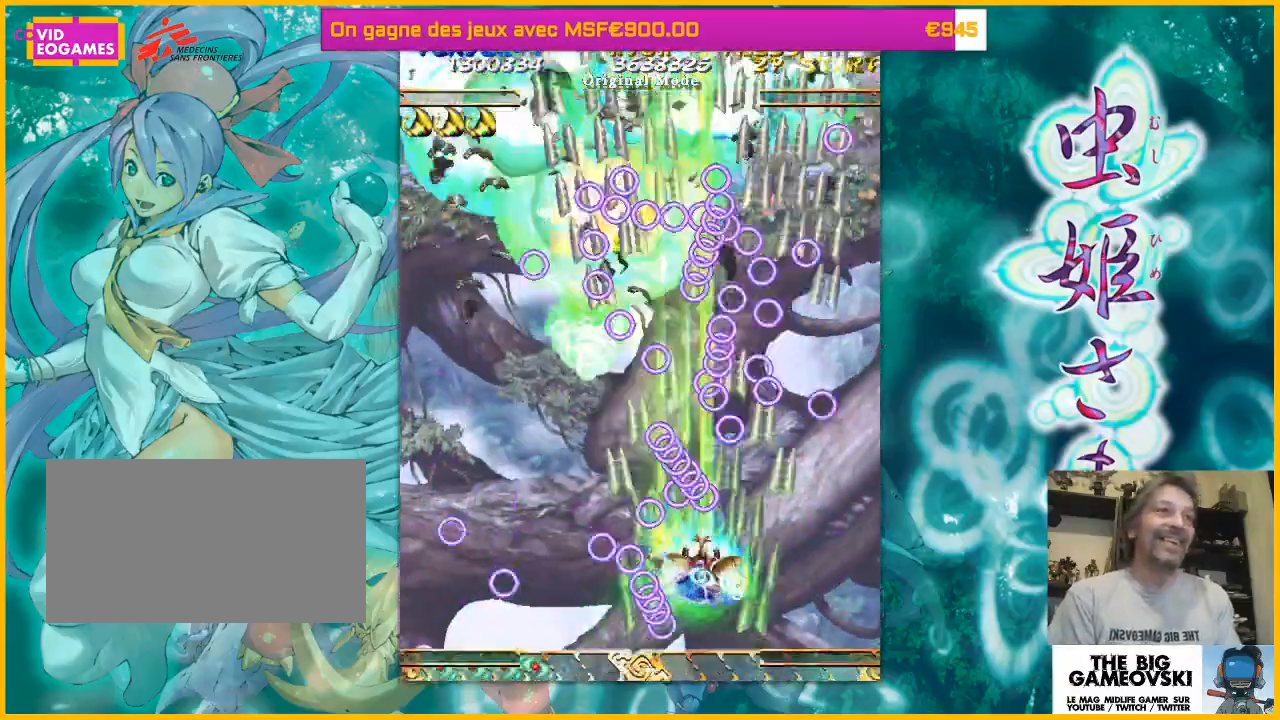
{"dt_ms": 500, "buttons": [], "left_stick": "left", "events": [[233, "left_stick", "up-left"], [367, "left_stick", "left"]]}
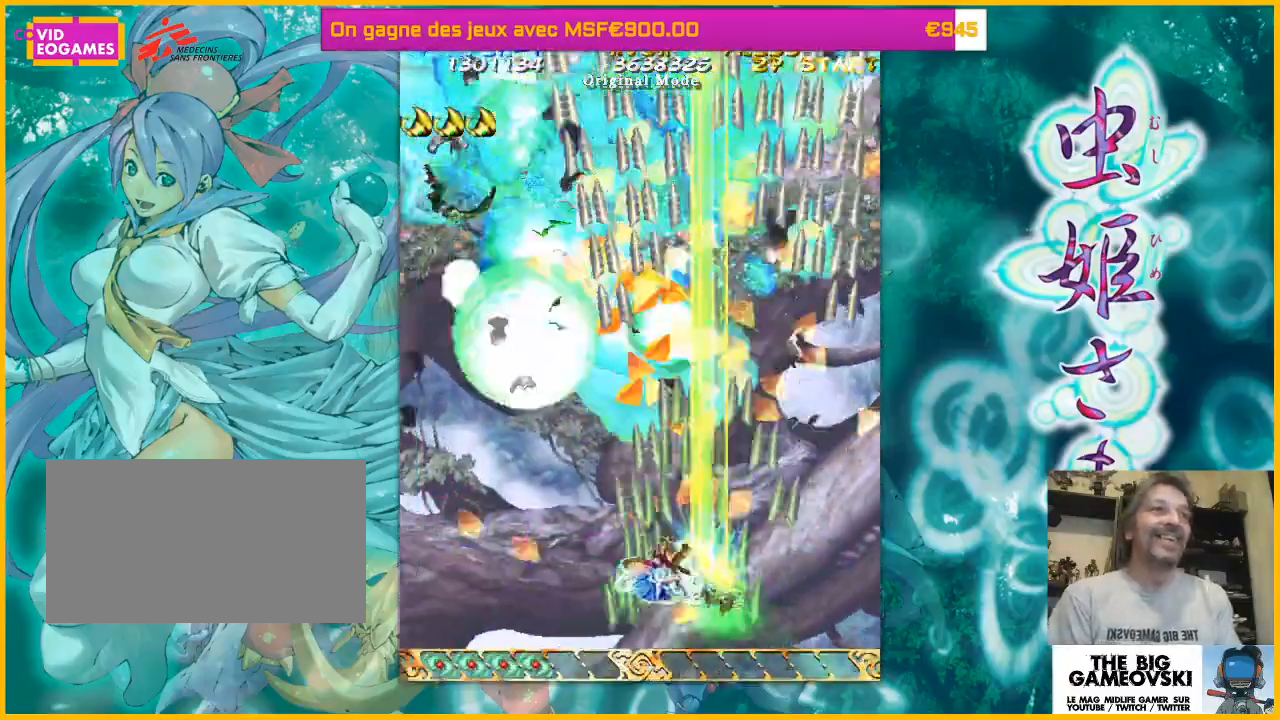
{"dt_ms": 500, "buttons": [], "left_stick": "up-left", "events": [[300, "left_stick", "up-left"]]}
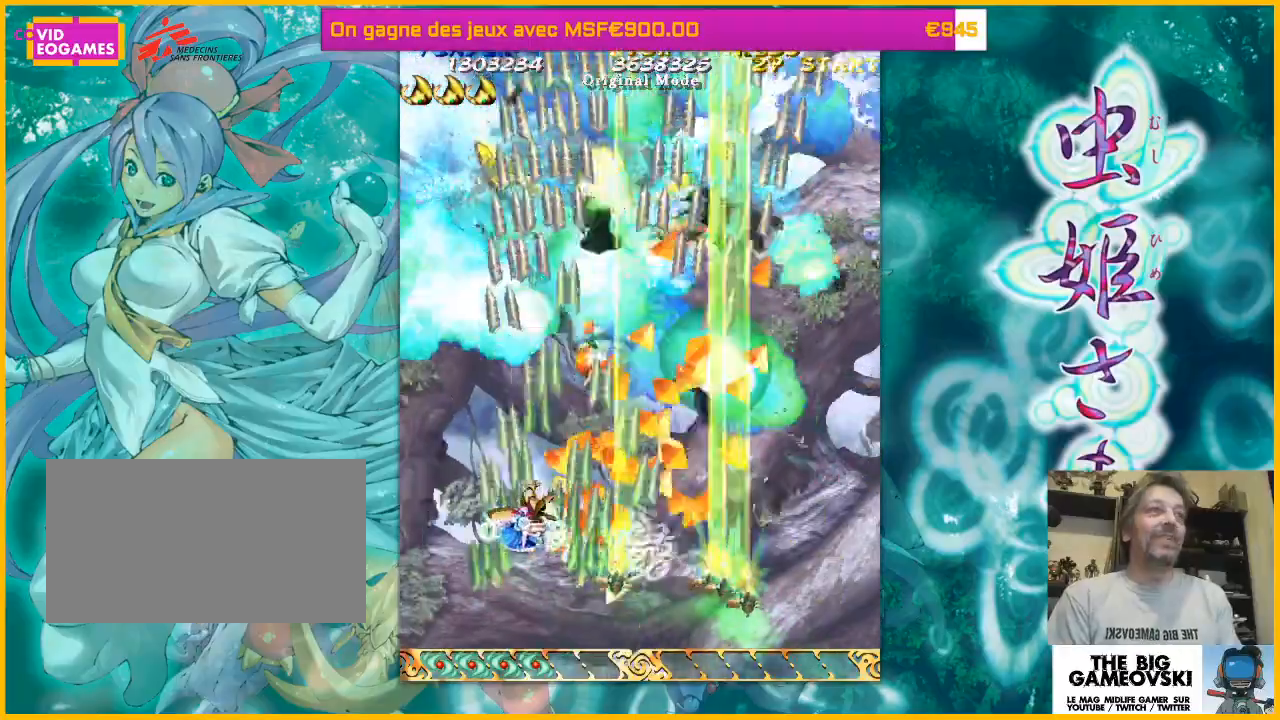
{"dt_ms": 500, "buttons": [], "left_stick": "down-right", "events": [[167, "left_stick", "center"], [267, "left_stick", "down-right"]]}
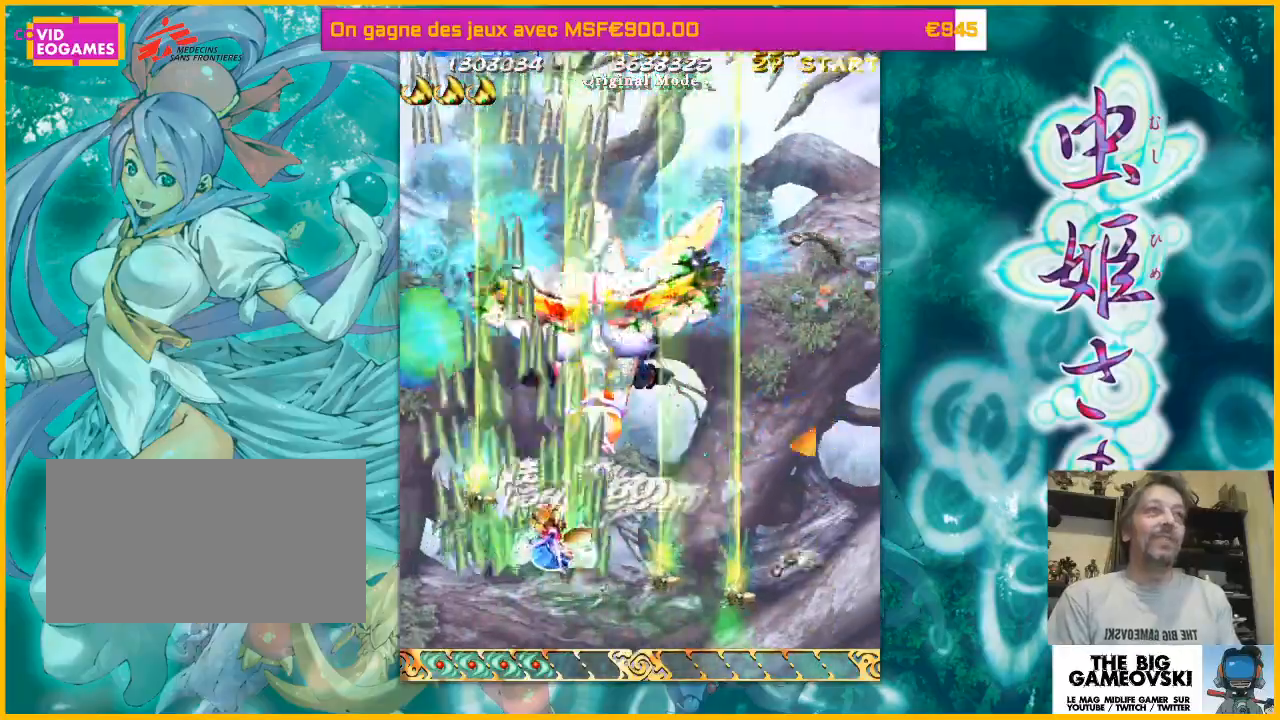
{"dt_ms": 500, "buttons": [], "left_stick": "right", "events": [[167, "left_stick", "right"], [300, "left_stick", "up-right"], [433, "left_stick", "right"]]}
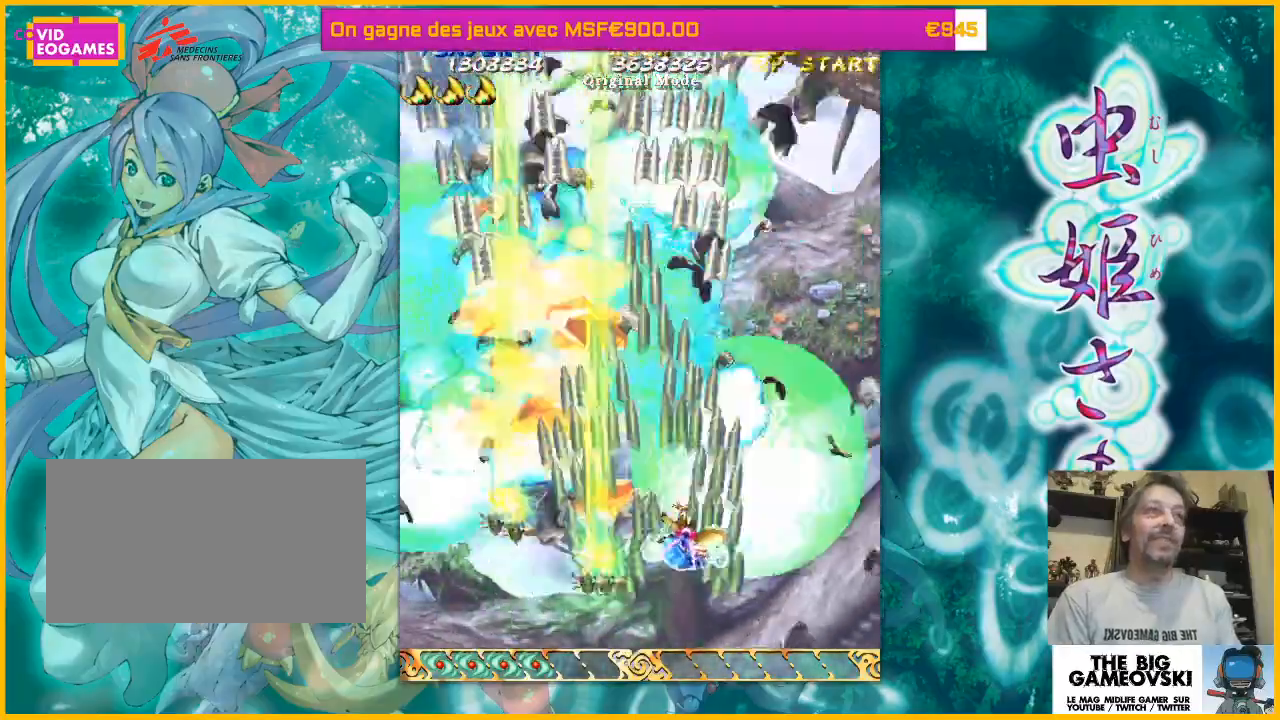
{"dt_ms": 500, "buttons": [], "left_stick": "left", "events": [[167, "left_stick", "up-left"], [267, "left_stick", "left"]]}
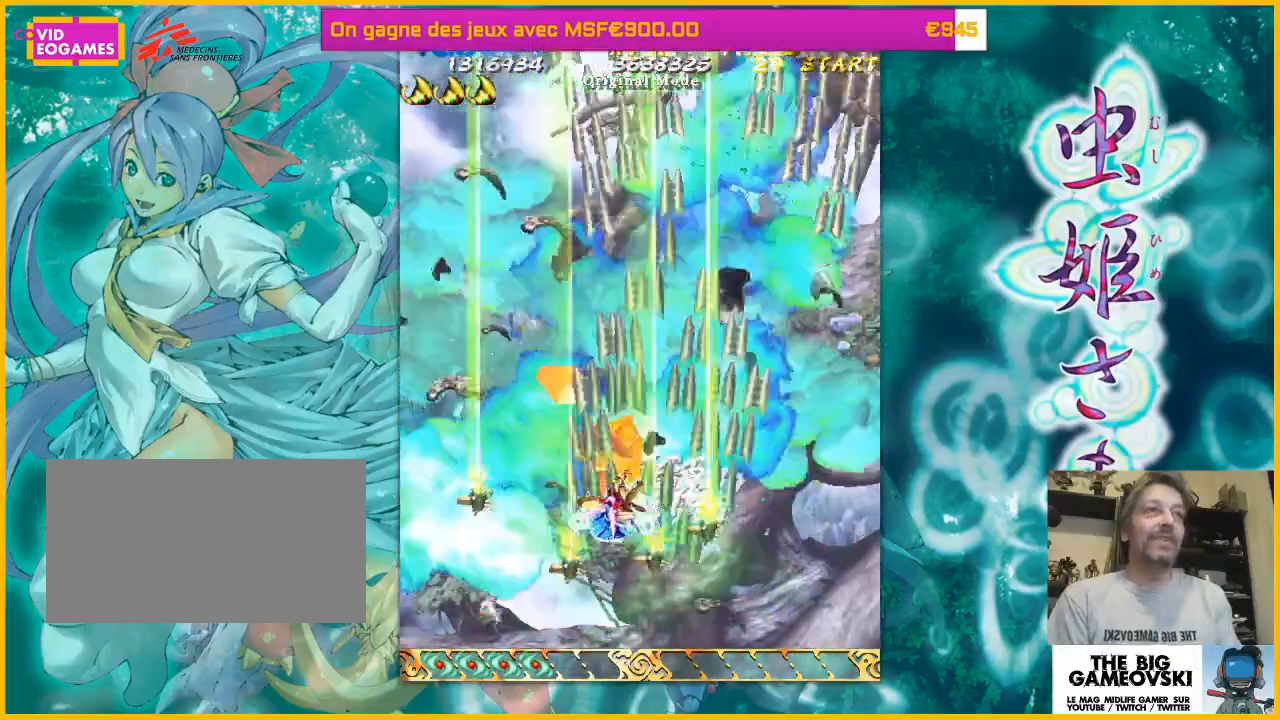
{"dt_ms": 500, "buttons": [], "left_stick": "left", "events": []}
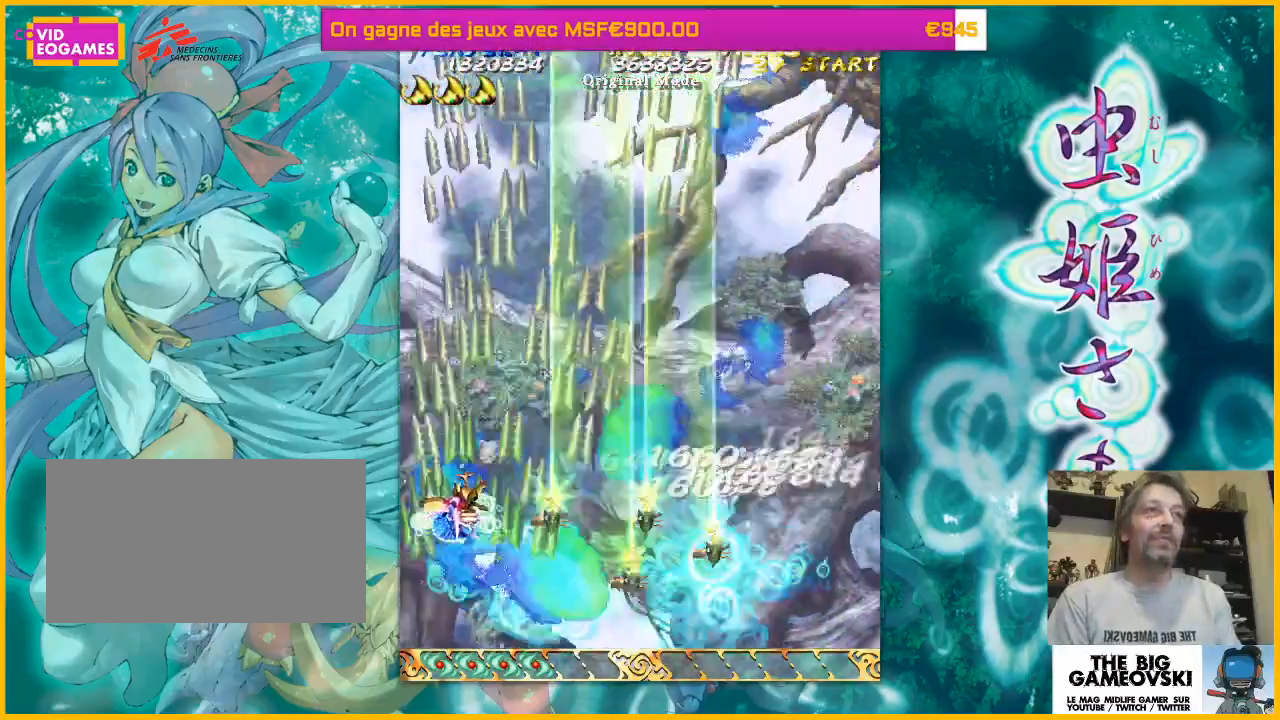
{"dt_ms": 500, "buttons": [], "left_stick": "right", "events": [[133, "left_stick", "right"]]}
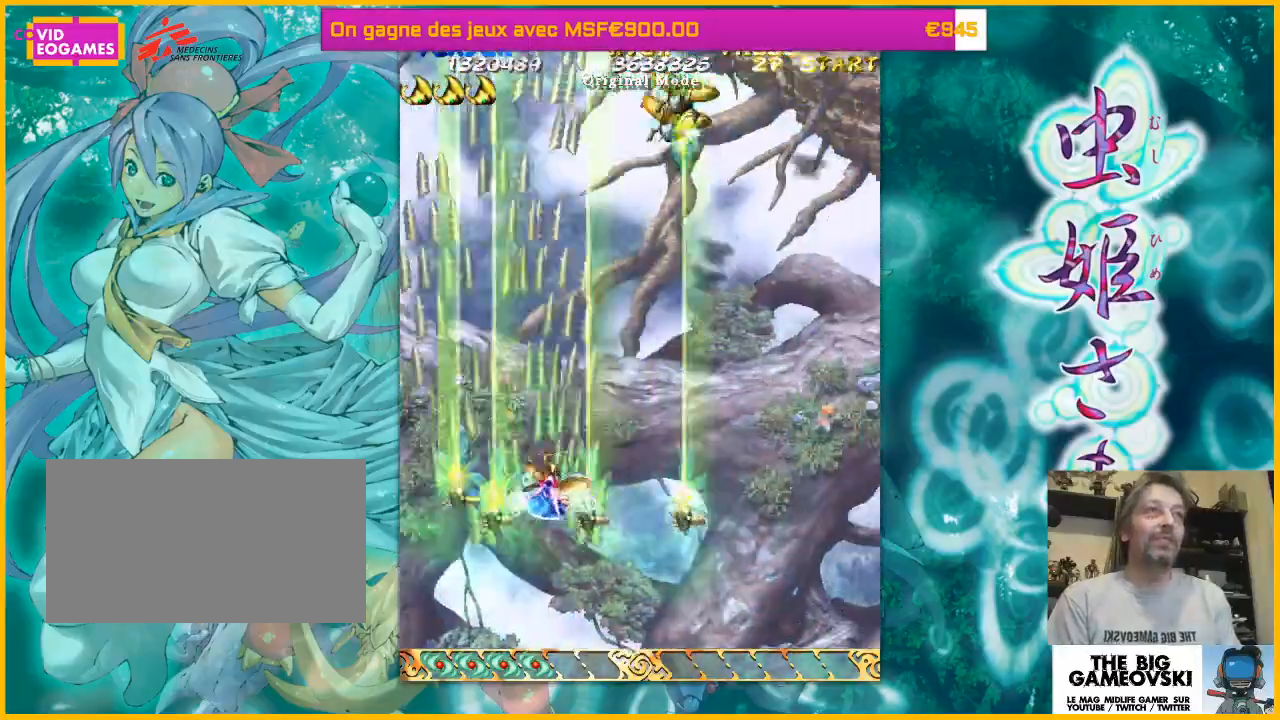
{"dt_ms": 500, "buttons": [], "left_stick": "right", "events": []}
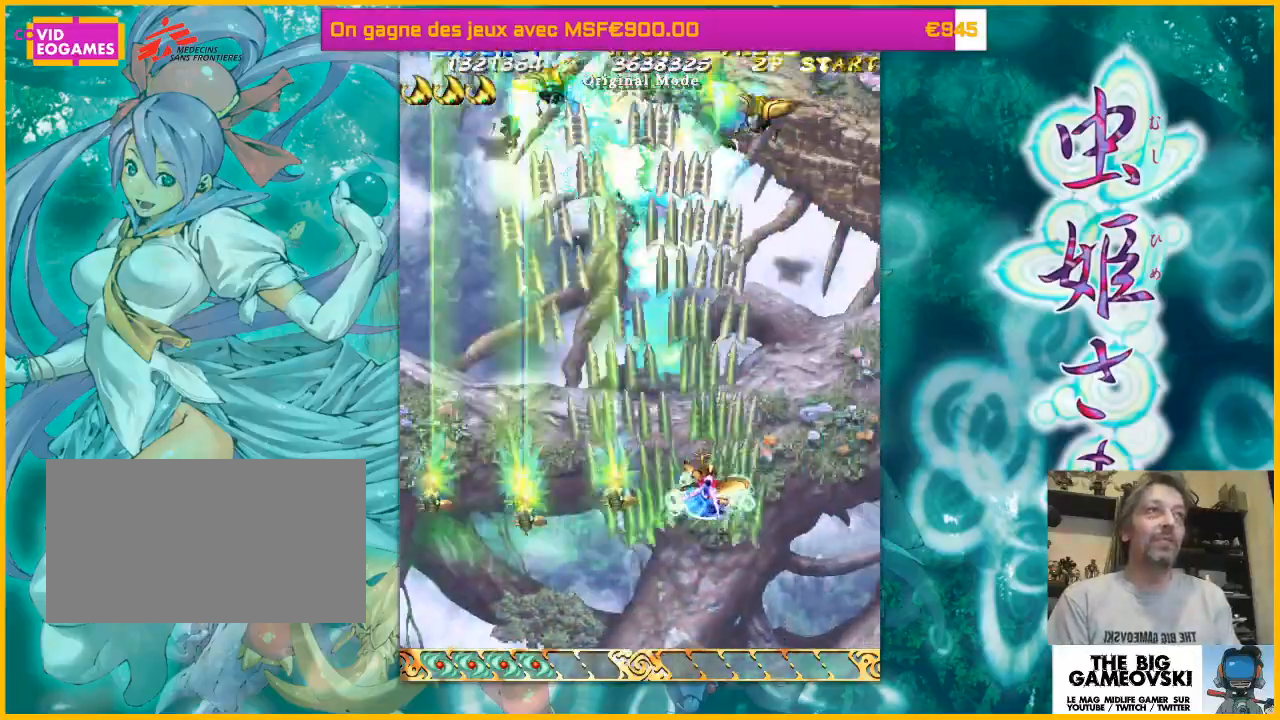
{"dt_ms": 500, "buttons": [], "left_stick": "up-left", "events": [[500, "left_stick", "up-left"]]}
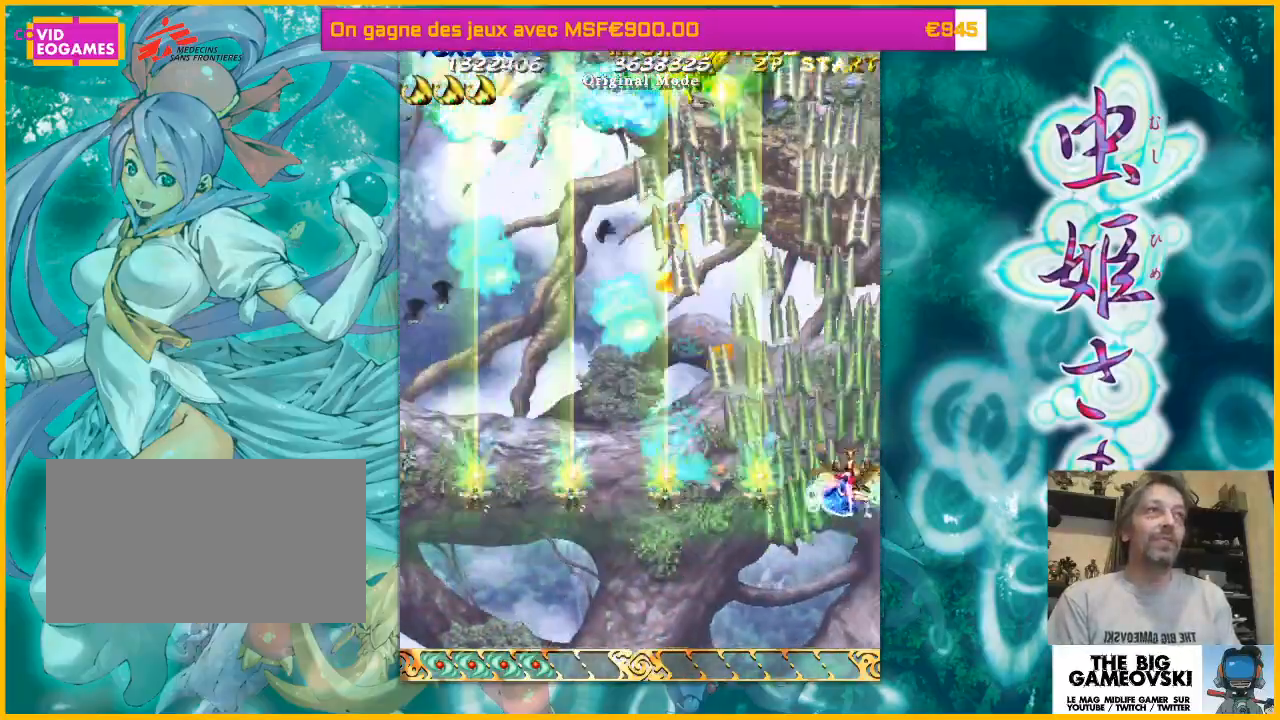
{"dt_ms": 500, "buttons": [], "left_stick": "down", "events": [[67, "left_stick", "left"], [500, "left_stick", "down"]]}
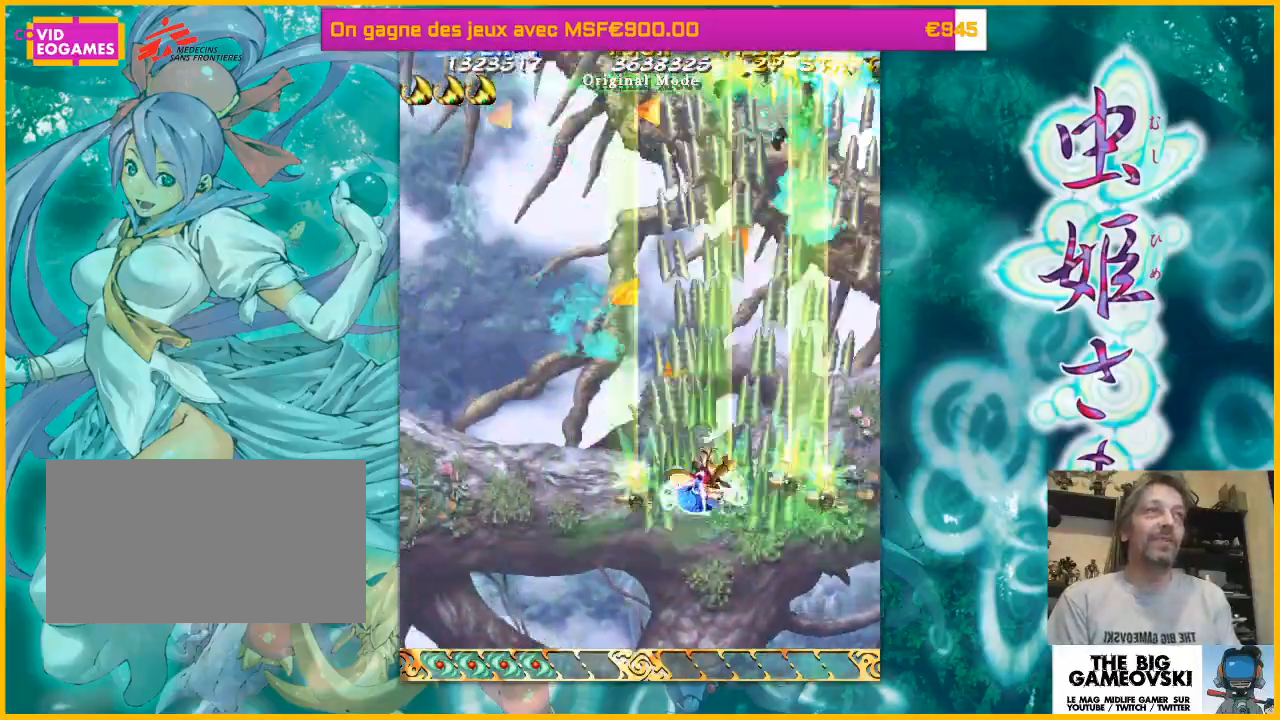
{"dt_ms": 500, "buttons": [], "left_stick": "right", "events": [[33, "left_stick", "down-right"], [367, "left_stick", "right"]]}
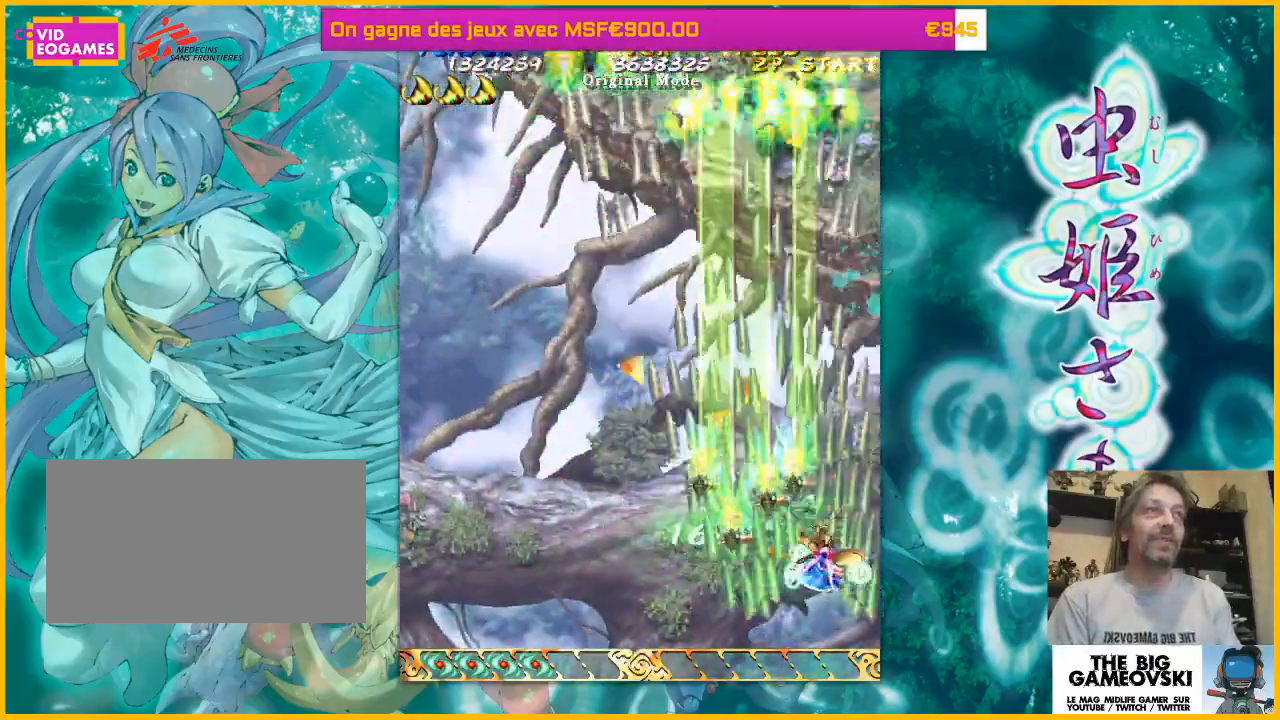
{"dt_ms": 500, "buttons": [], "left_stick": "left", "events": [[33, "left_stick", "up-right"], [200, "left_stick", "up-left"], [267, "left_stick", "left"]]}
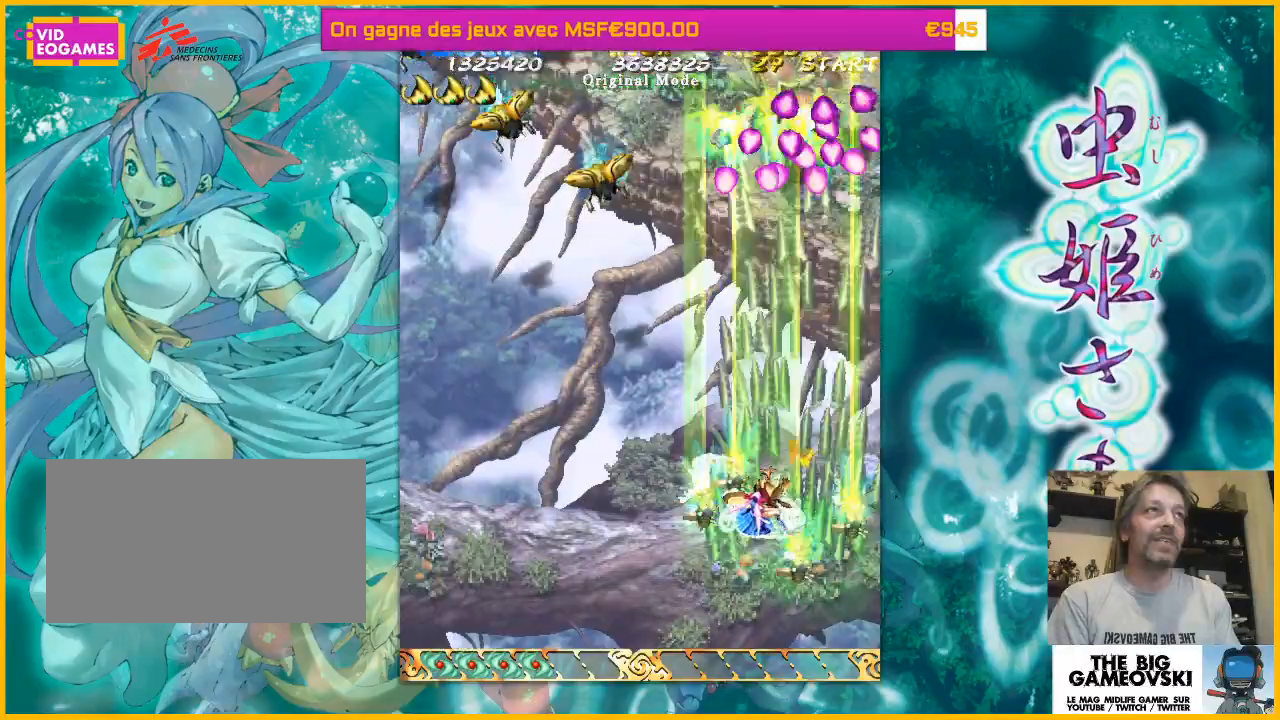
{"dt_ms": 500, "buttons": [], "left_stick": "down-left", "events": [[33, "left_stick", "down-left"], [200, "left_stick", "center"], [267, "left_stick", "right"], [367, "left_stick", "down-left"]]}
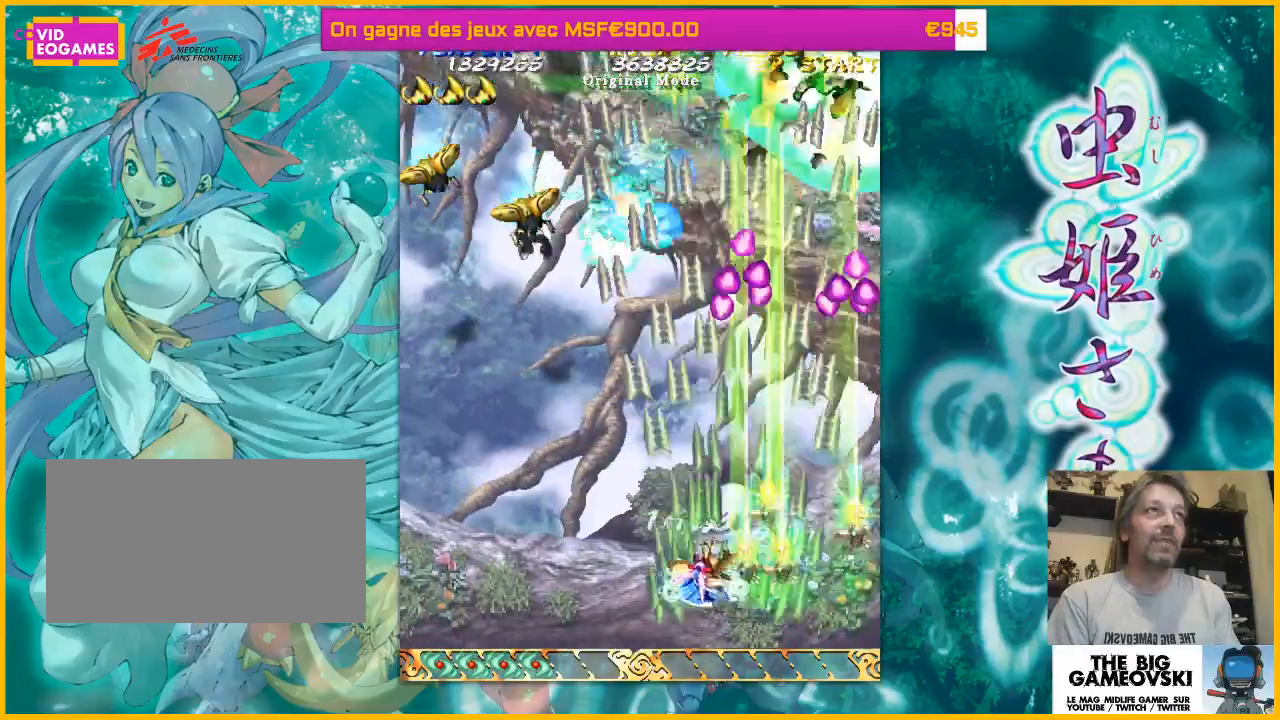
{"dt_ms": 500, "buttons": [], "left_stick": "center", "events": [[233, "left_stick", "center"], [333, "left_stick", "left"], [500, "left_stick", "center"]]}
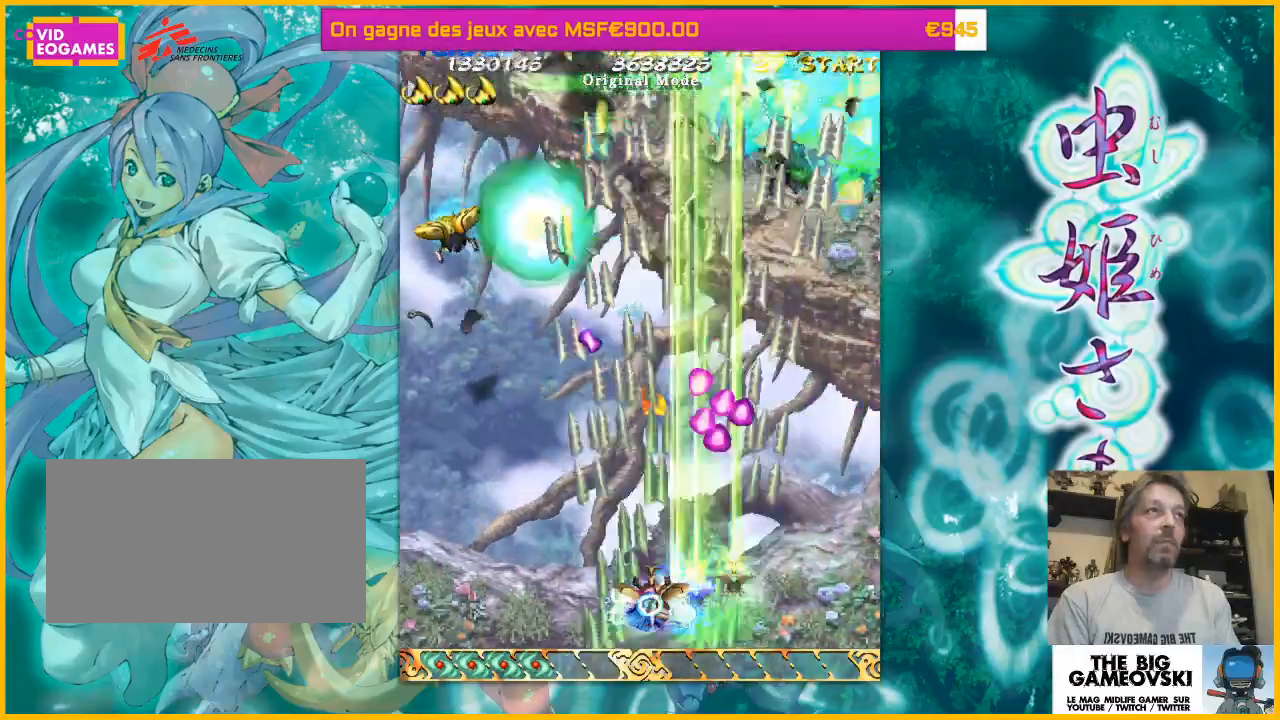
{"dt_ms": 500, "buttons": [], "left_stick": "left", "events": [[67, "left_stick", "left"], [267, "left_stick", "center"], [333, "left_stick", "left"]]}
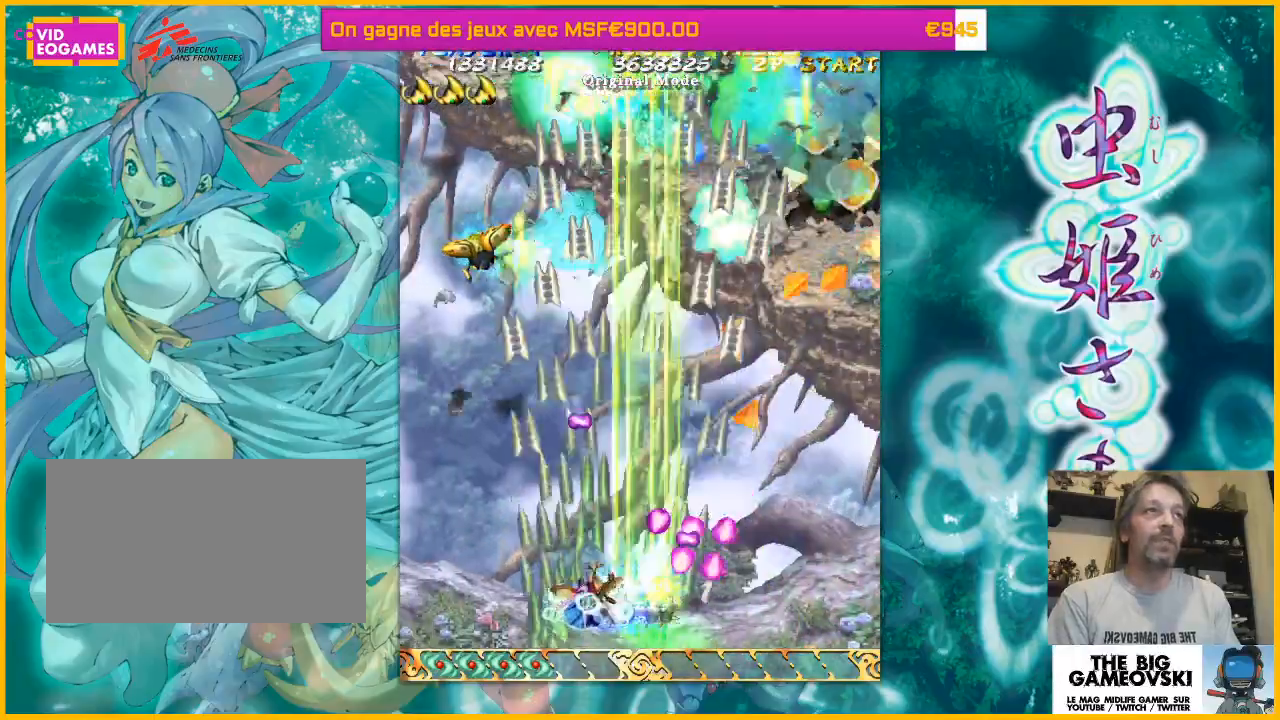
{"dt_ms": 500, "buttons": [], "left_stick": "left", "events": [[100, "left_stick", "up-left"], [267, "left_stick", "center"], [367, "left_stick", "left"]]}
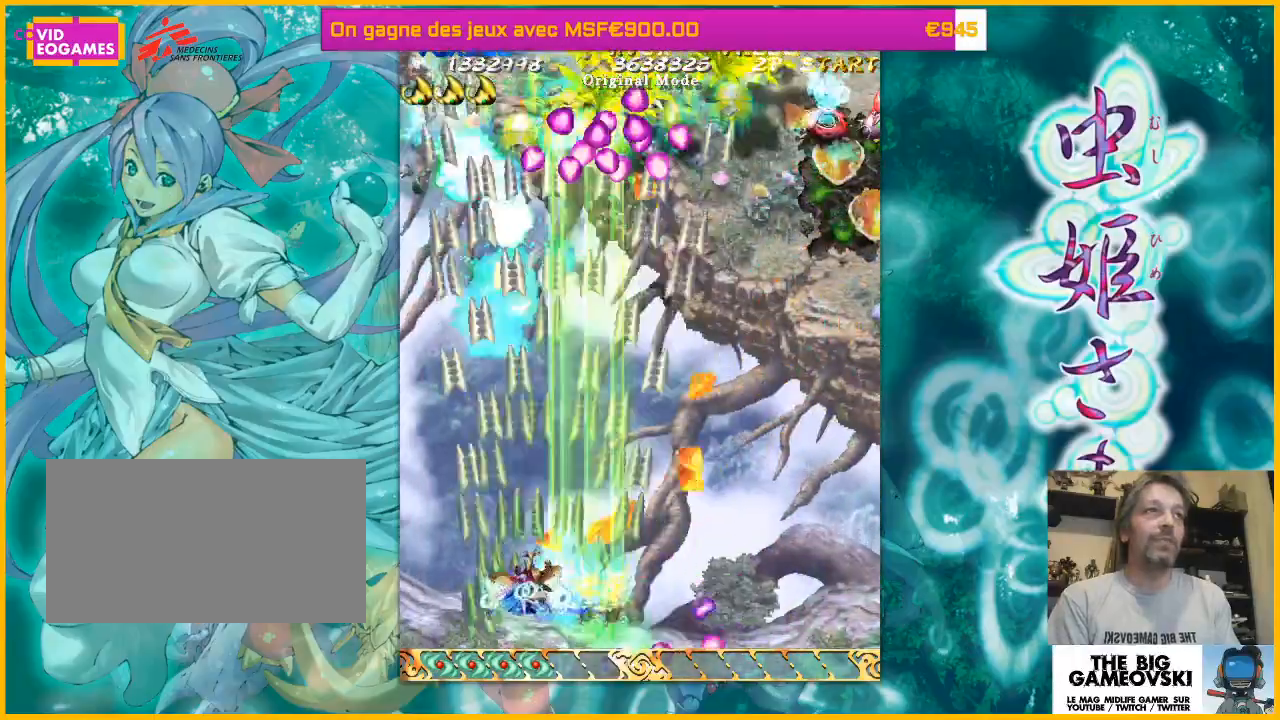
{"dt_ms": 500, "buttons": [], "left_stick": "right", "events": [[33, "left_stick", "center"], [200, "left_stick", "right"], [400, "left_stick", "center"], [500, "left_stick", "right"]]}
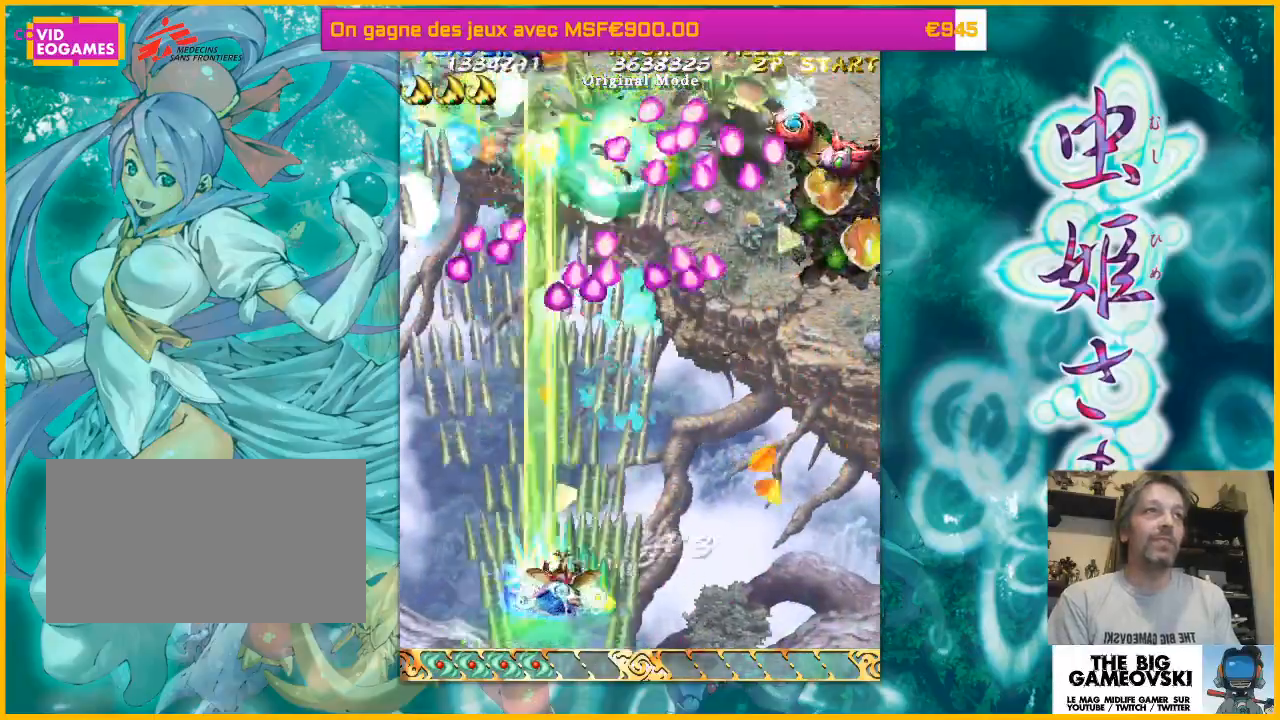
{"dt_ms": 500, "buttons": [], "left_stick": "right", "events": [[100, "left_stick", "center"], [167, "left_stick", "right"], [300, "left_stick", "center"], [500, "left_stick", "right"]]}
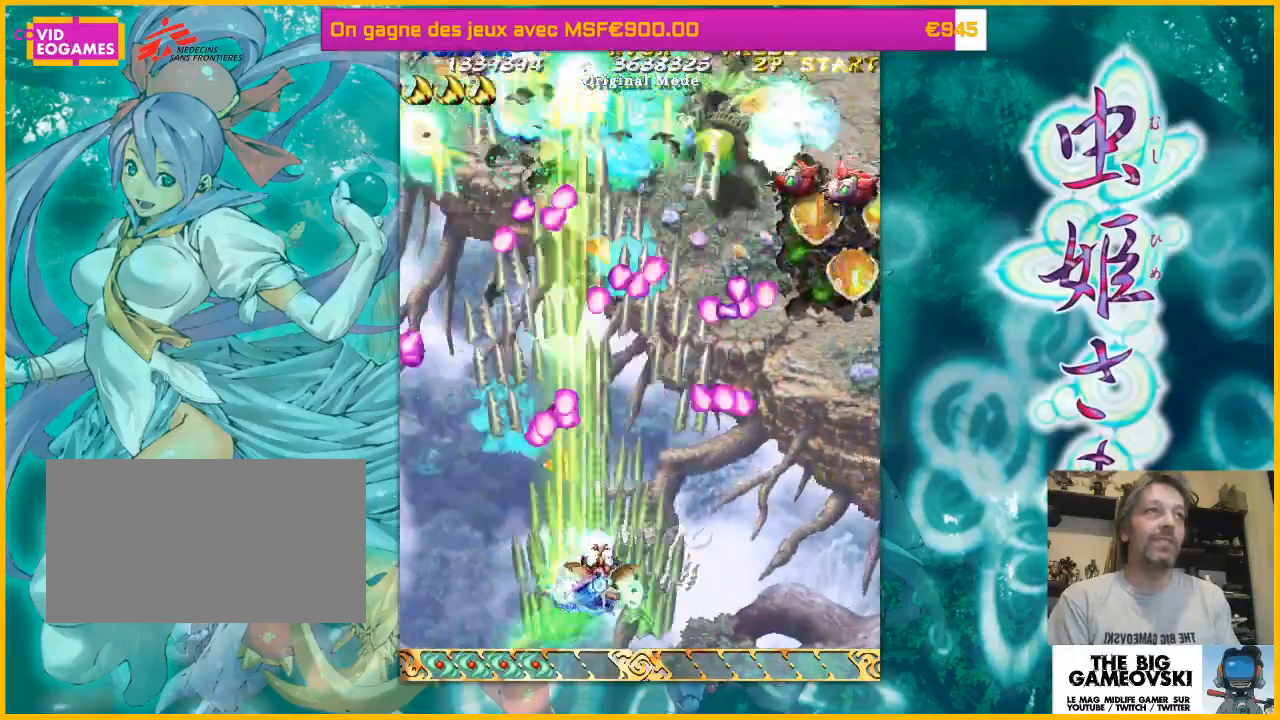
{"dt_ms": 500, "buttons": [], "left_stick": "up-left", "events": [[200, "left_stick", "center"], [467, "left_stick", "up-left"]]}
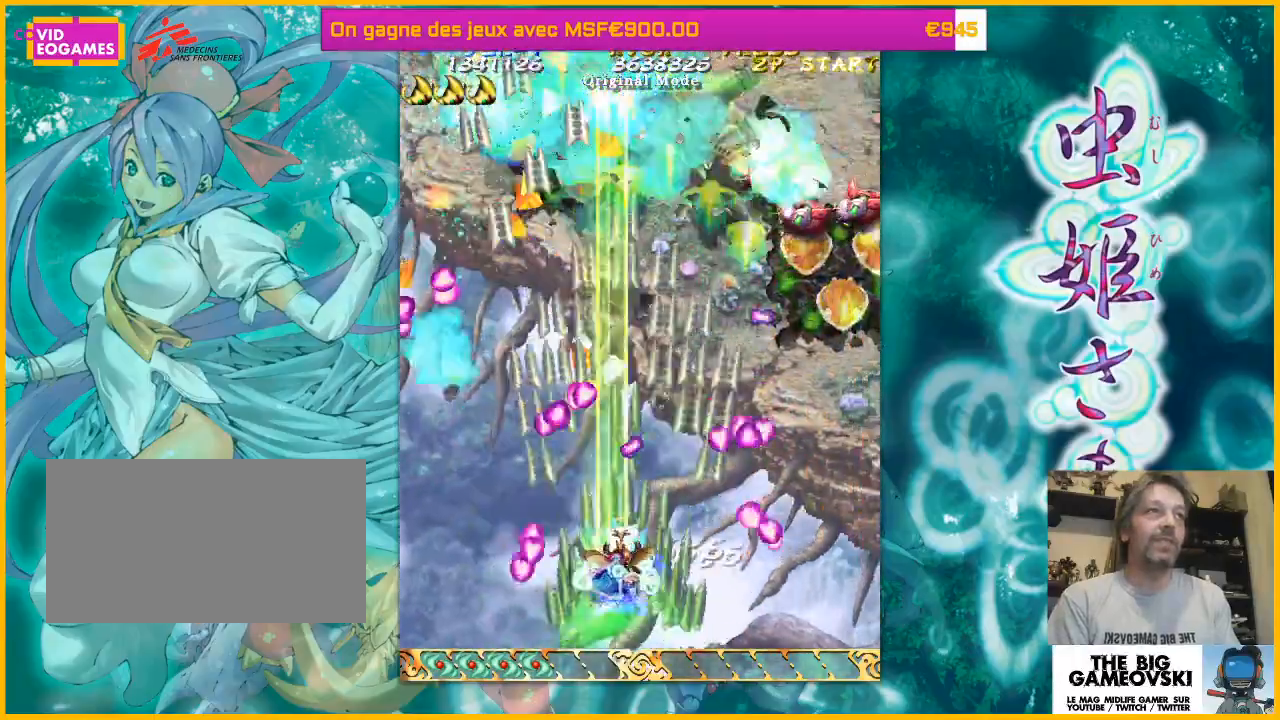
{"dt_ms": 500, "buttons": [], "left_stick": "down-right", "events": [[33, "left_stick", "right"], [200, "left_stick", "center"], [400, "left_stick", "down-right"]]}
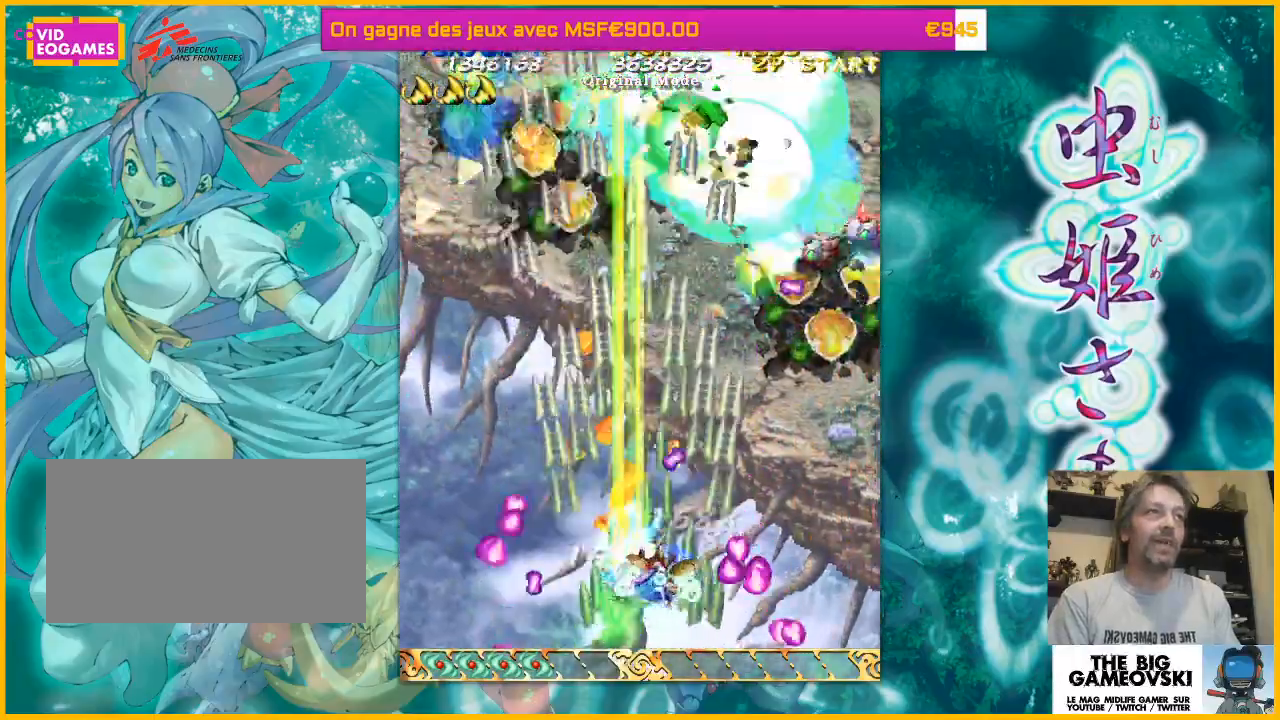
{"dt_ms": 500, "buttons": [], "left_stick": "right"}
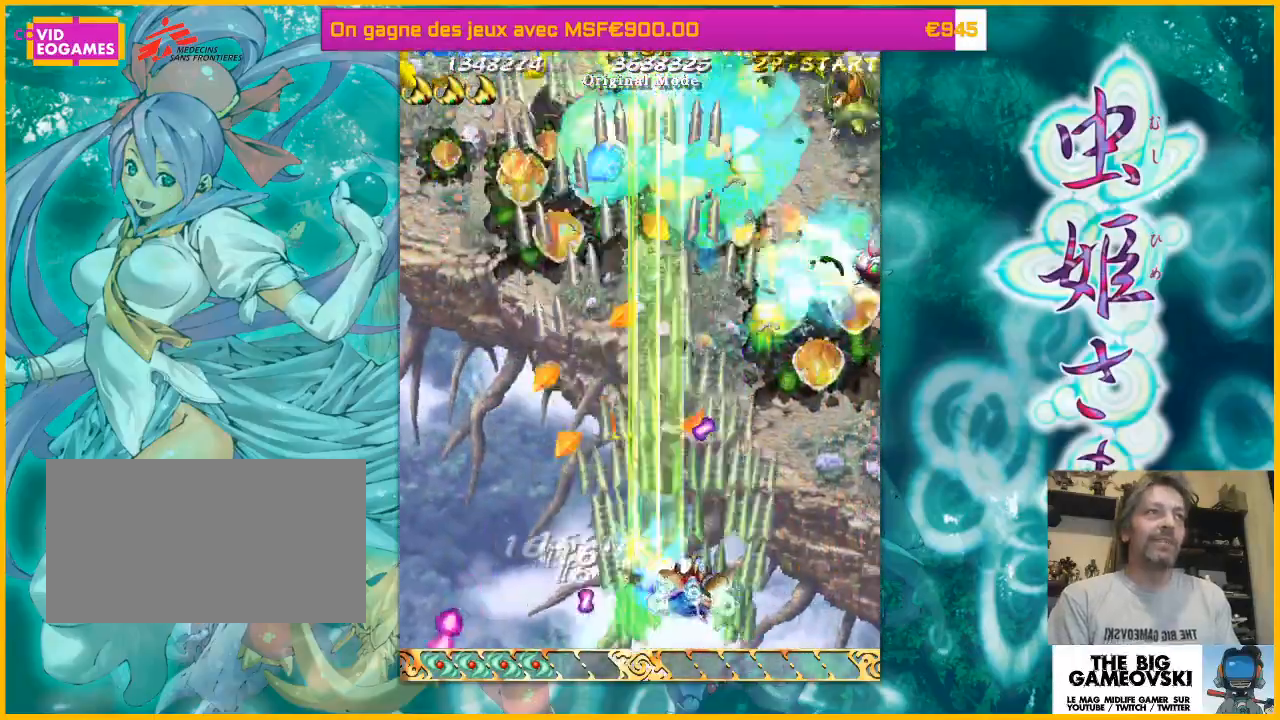
{"dt_ms": 500, "buttons": [], "left_stick": "up-right", "events": [[67, "left_stick", "down-right"], [233, "left_stick", "right"], [500, "left_stick", "up-right"]]}